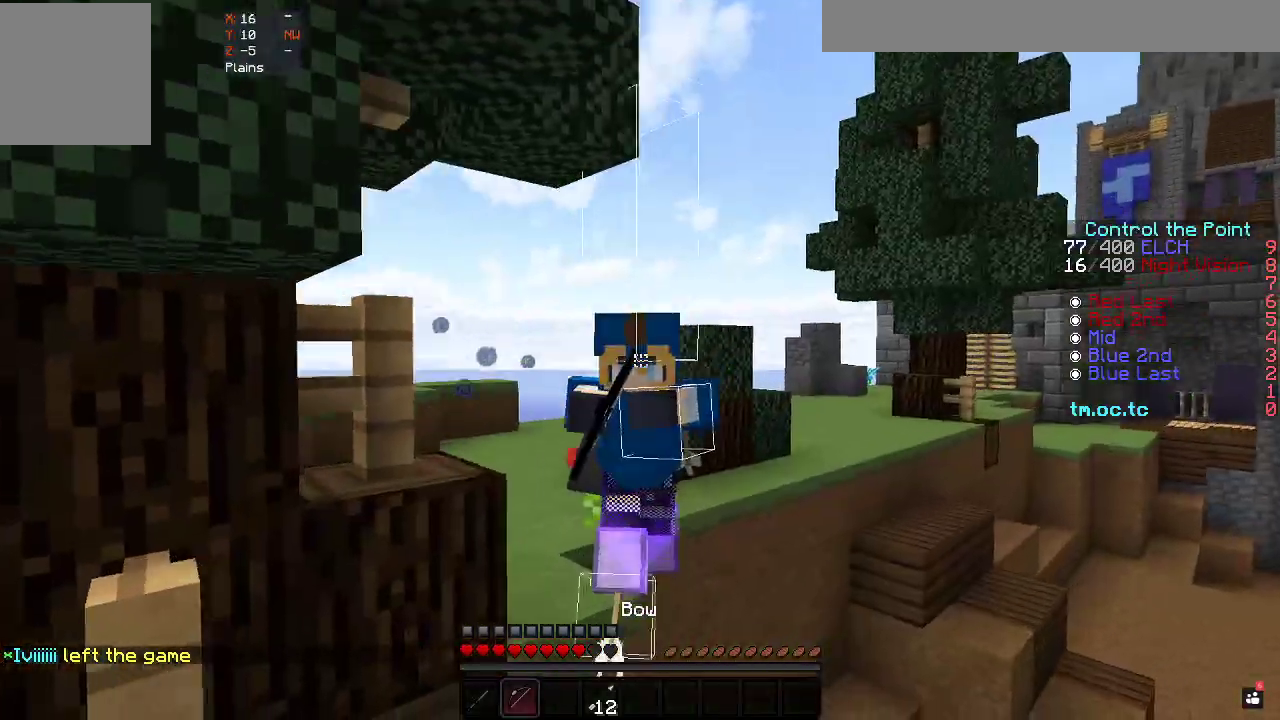
Gameplay with keyboard; each line is a JSON object with the keys held at the frame after it. "events" lists presses ("down") and releases ("up") of "a", "d", "s" and "w" between this image and that frame as [ms after this image, input, new state], when the widget could be followed in between. No other keys are recorded. Mouse input is not recorded.
{"keys": [], "events": []}
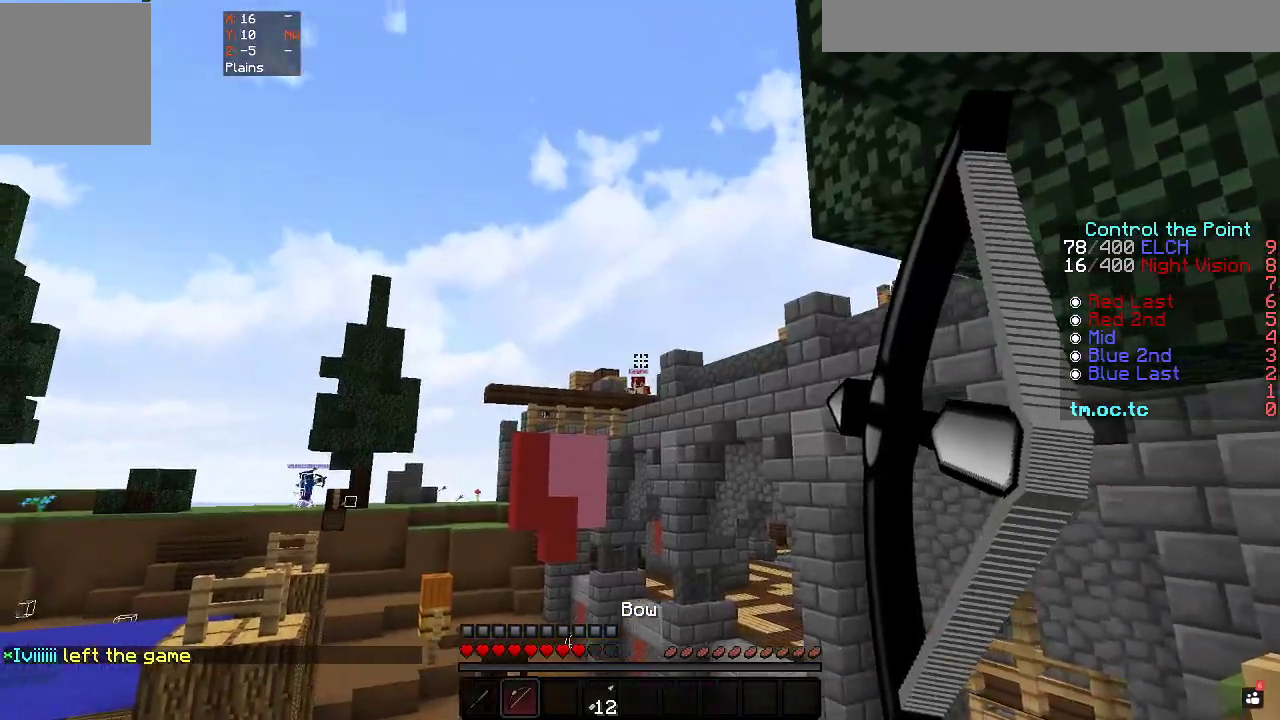
{"keys": ["s"], "events": [[50, "d", "down"], [233, "s", "down"], [317, "d", "up"]]}
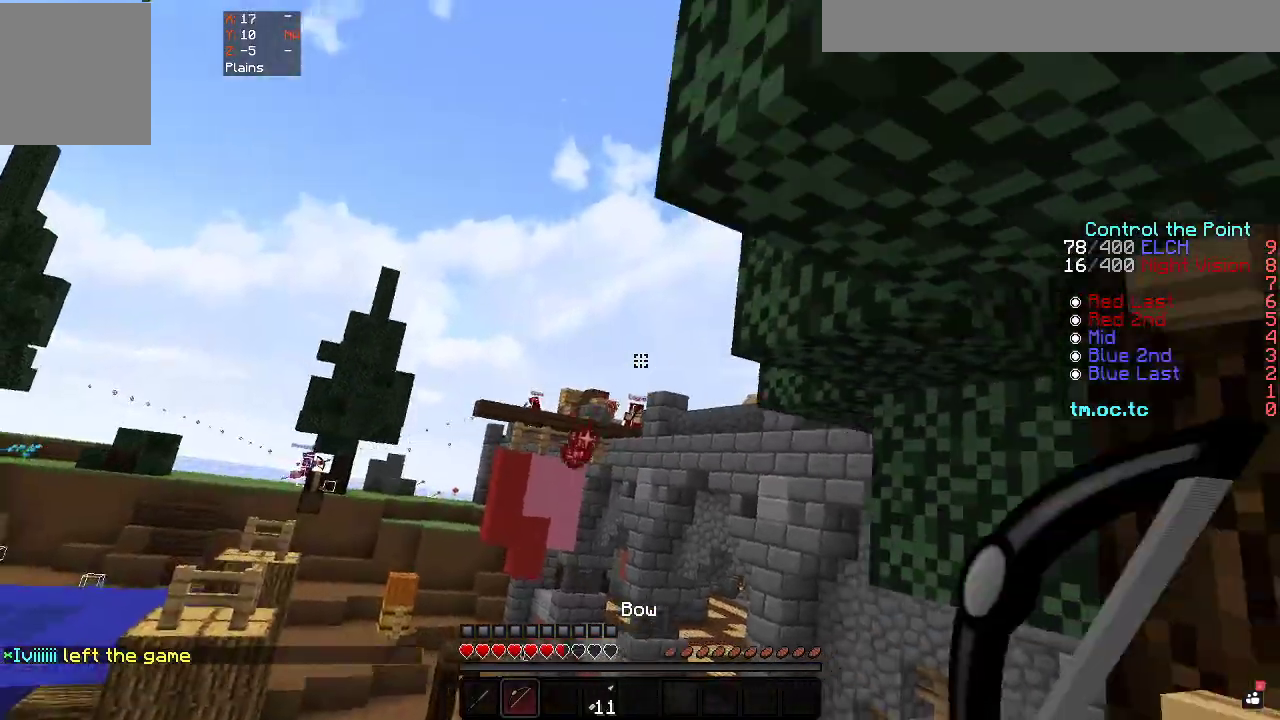
{"keys": ["d"], "events": [[67, "d", "down"], [167, "s", "up"]]}
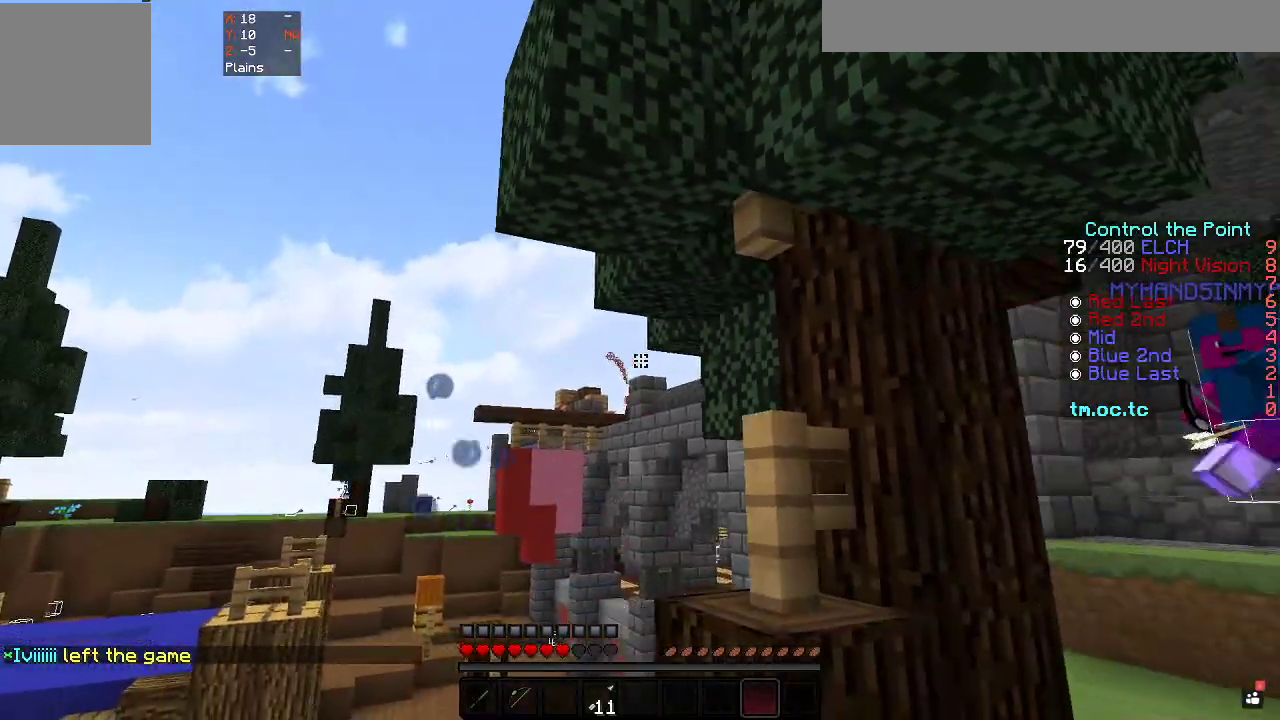
{"keys": ["d", "w"], "events": [[200, "w", "down"]]}
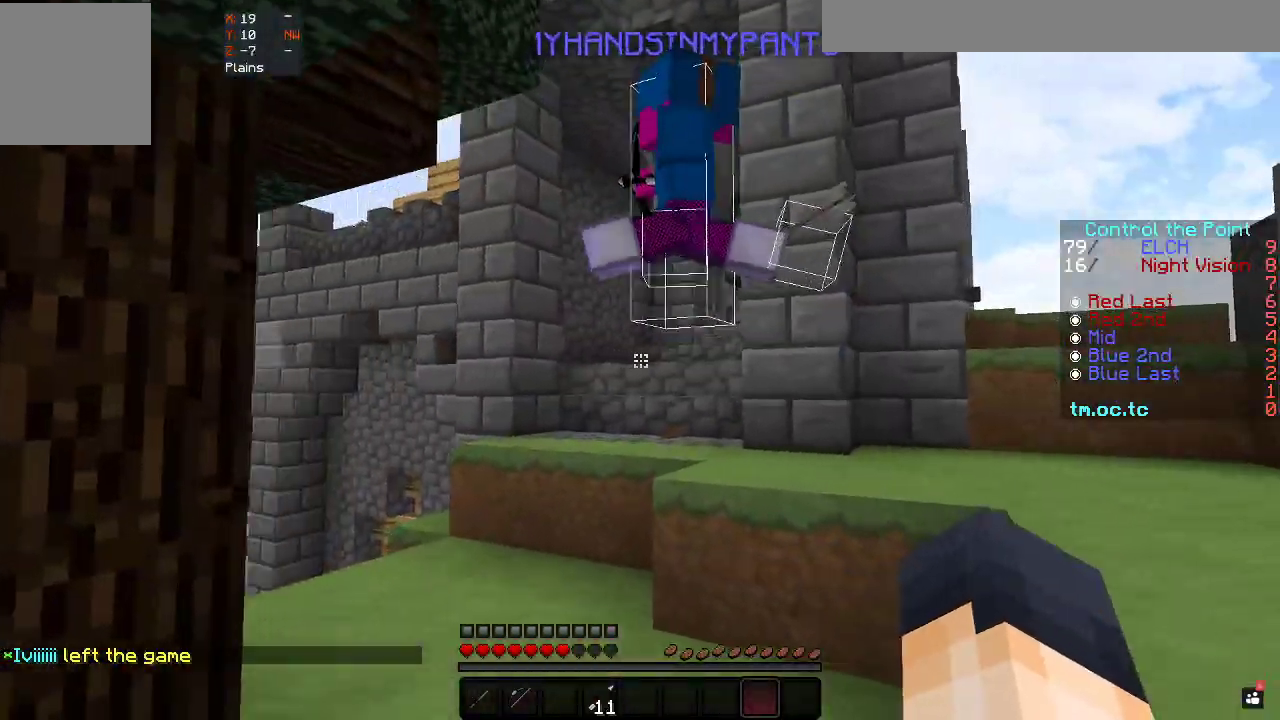
{"keys": ["d"], "events": [[233, "w", "up"]]}
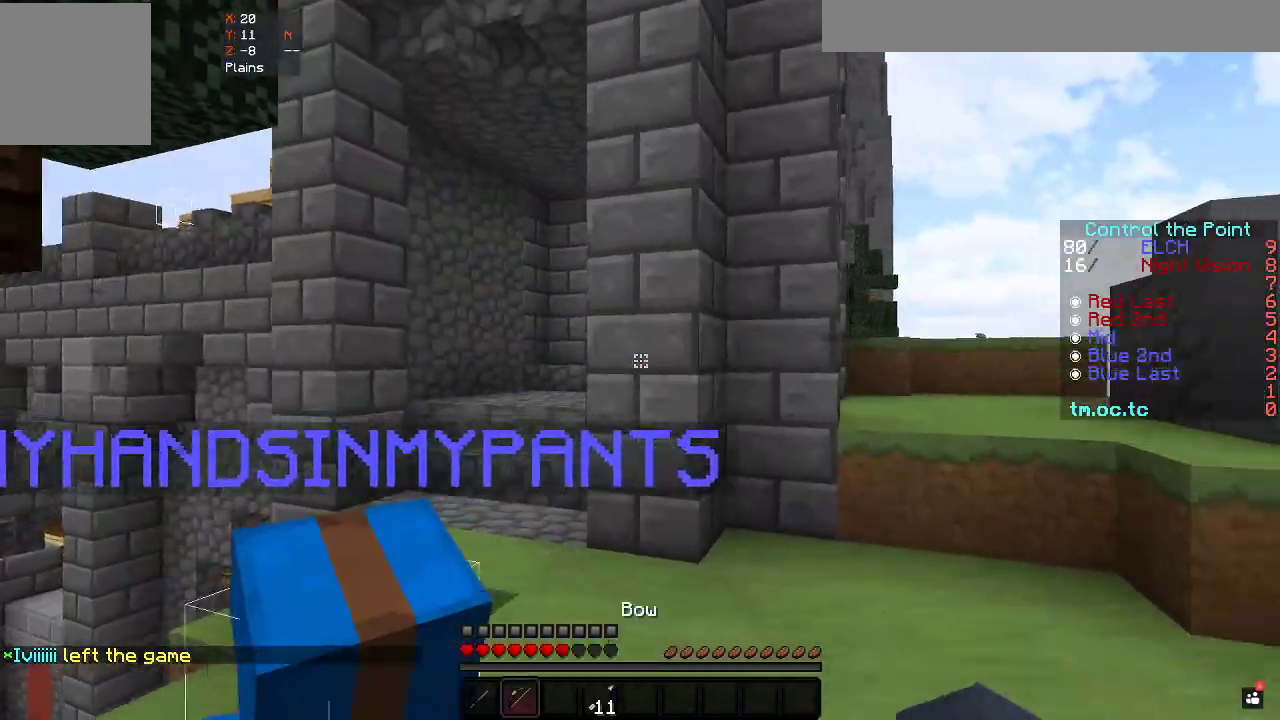
{"keys": ["d", "w"], "events": [[100, "w", "down"]]}
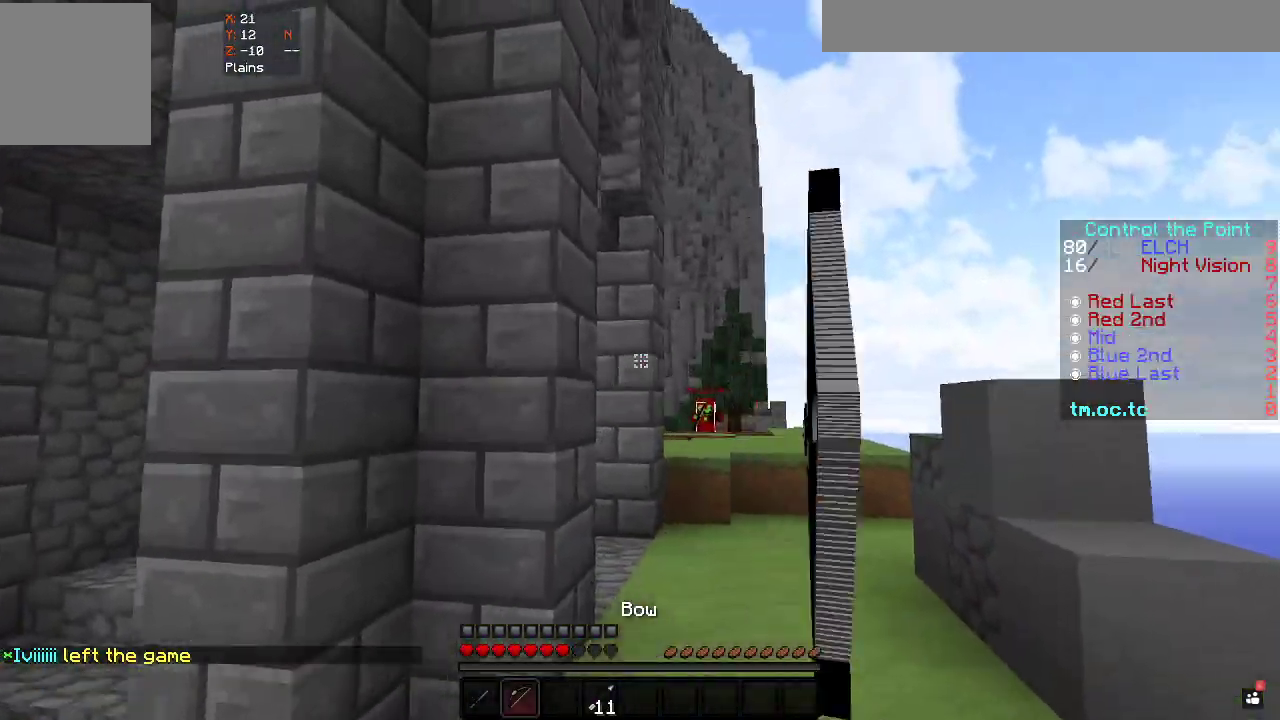
{"keys": ["d"], "events": [[200, "w", "up"]]}
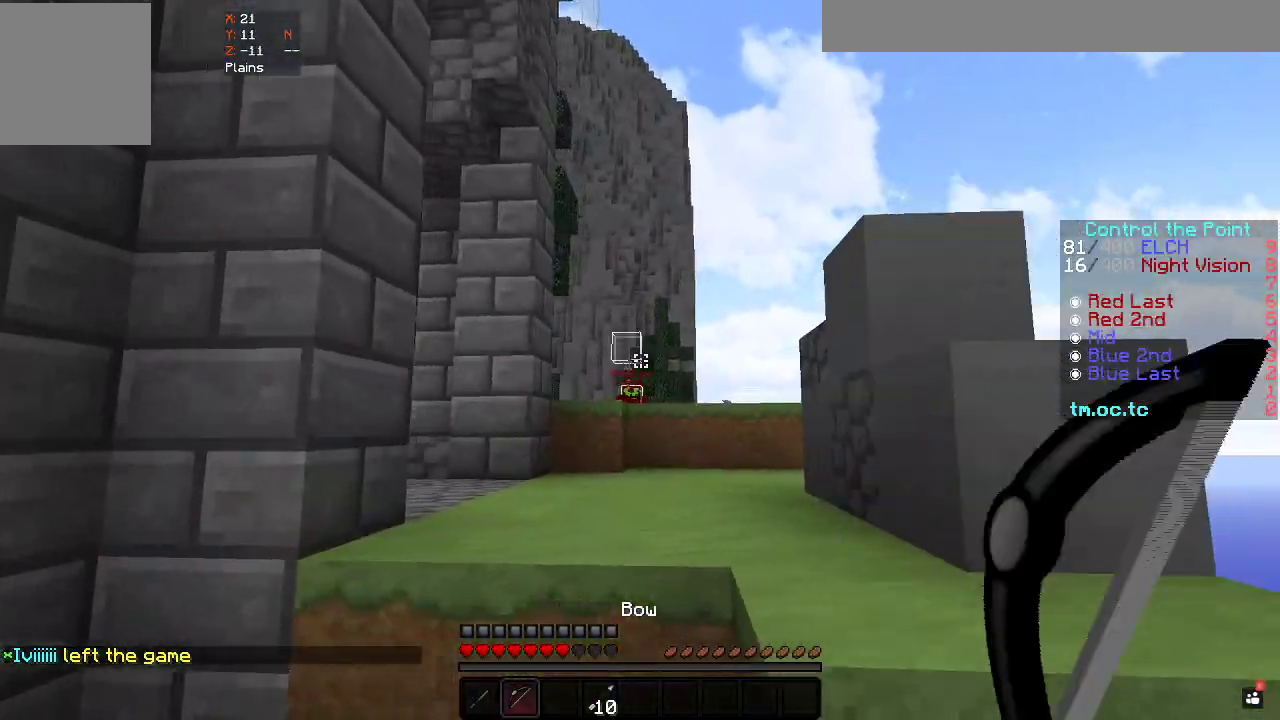
{"keys": ["a", "w"], "events": [[267, "a", "down"], [350, "d", "up"], [400, "w", "down"]]}
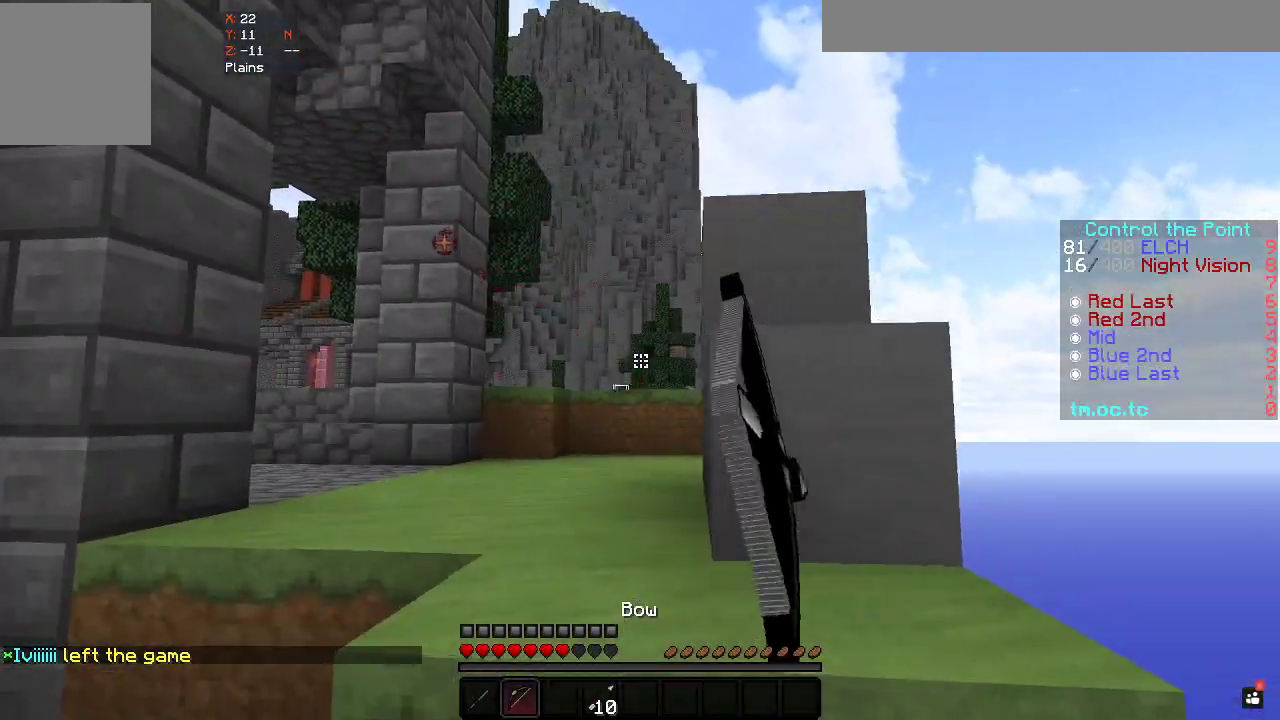
{"keys": ["a", "w"], "events": []}
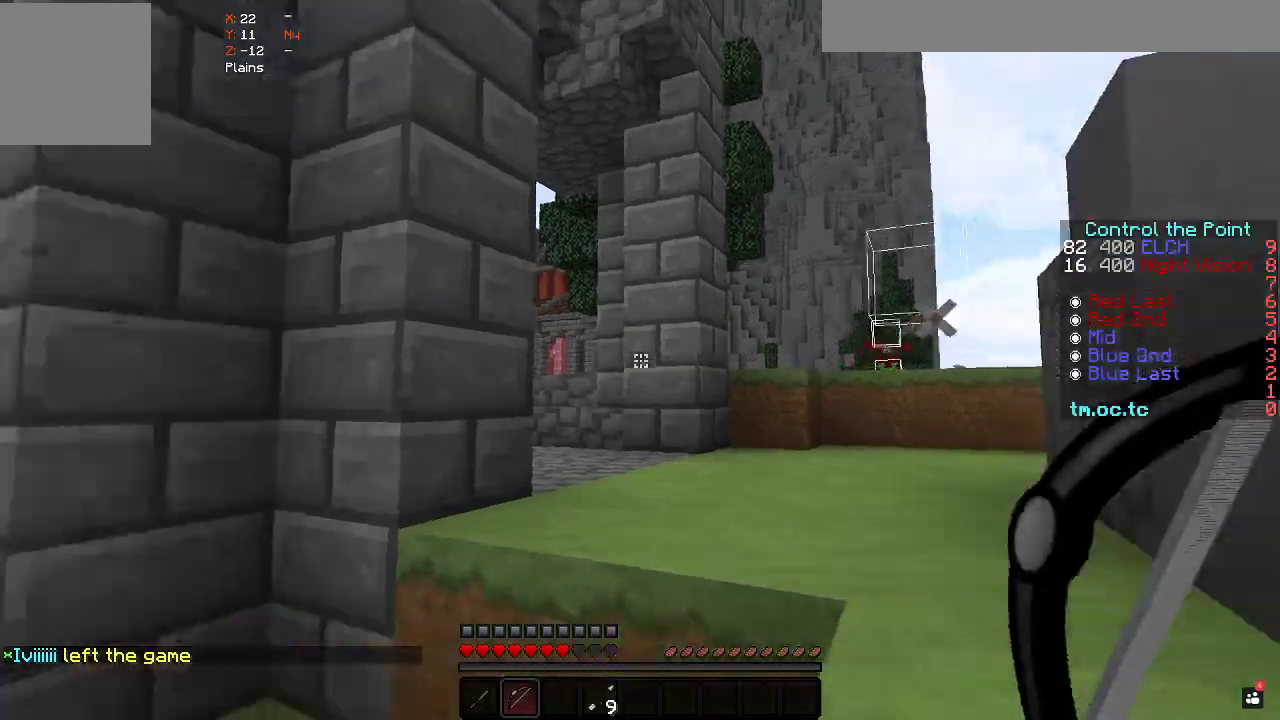
{"keys": ["a", "w"], "events": []}
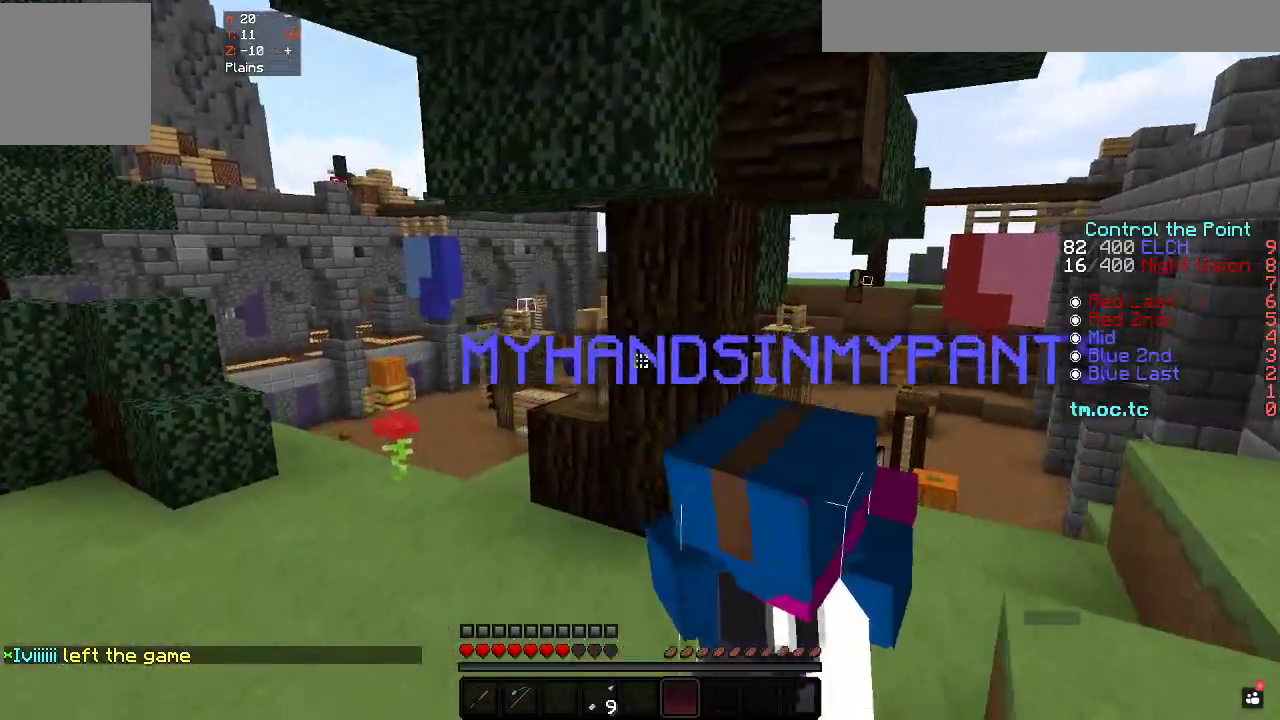
{"keys": ["a", "w"], "events": []}
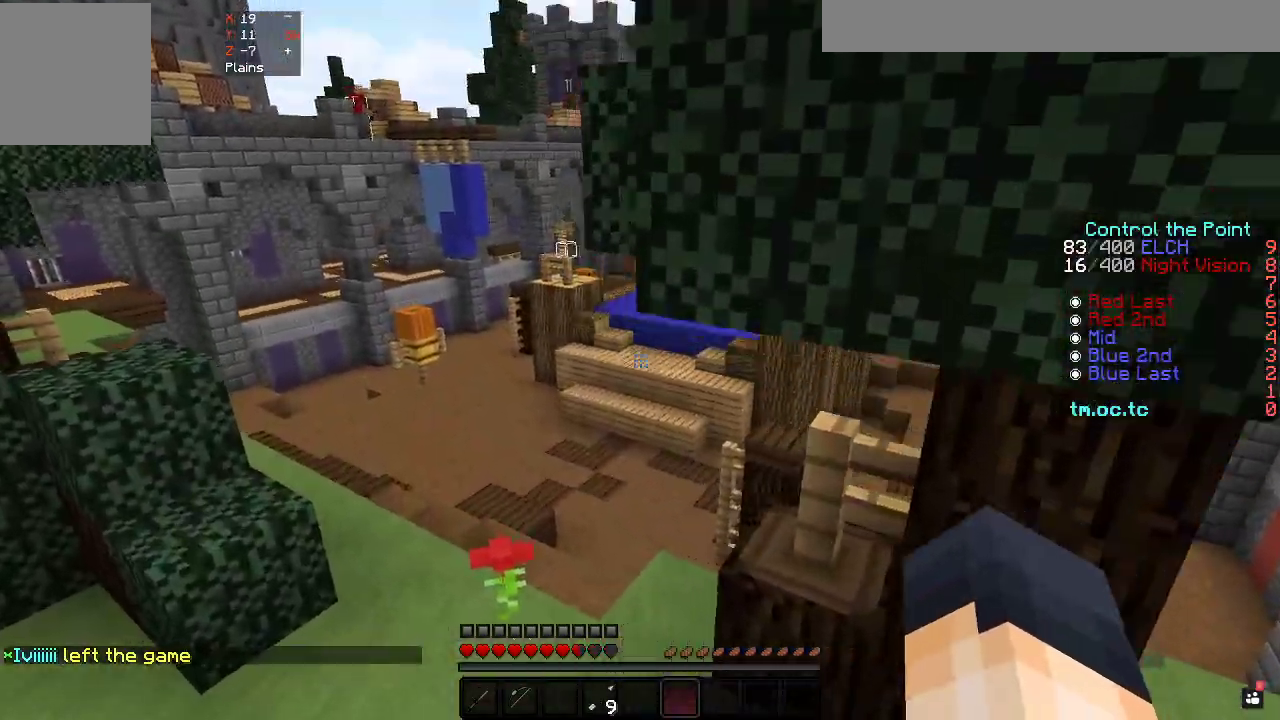
{"keys": ["a"], "events": [[350, "w", "up"]]}
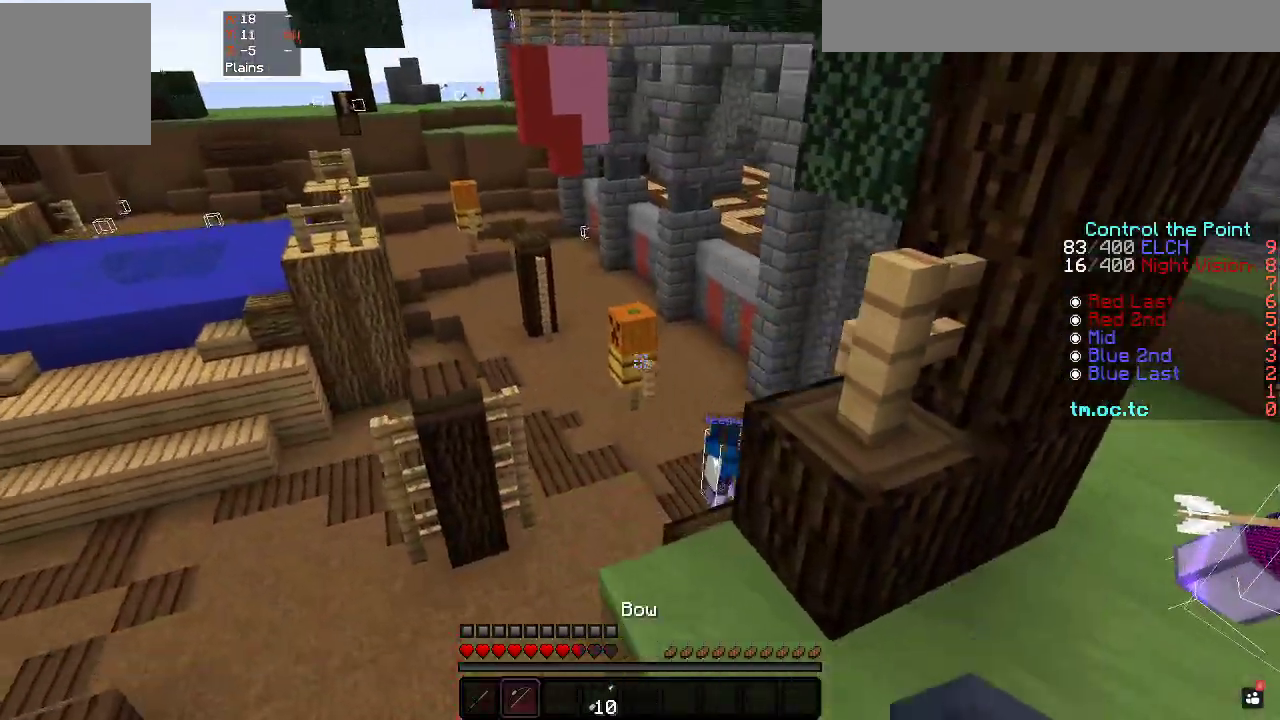
{"keys": ["d", "s"], "events": [[333, "s", "down"], [500, "a", "up"], [500, "d", "down"]]}
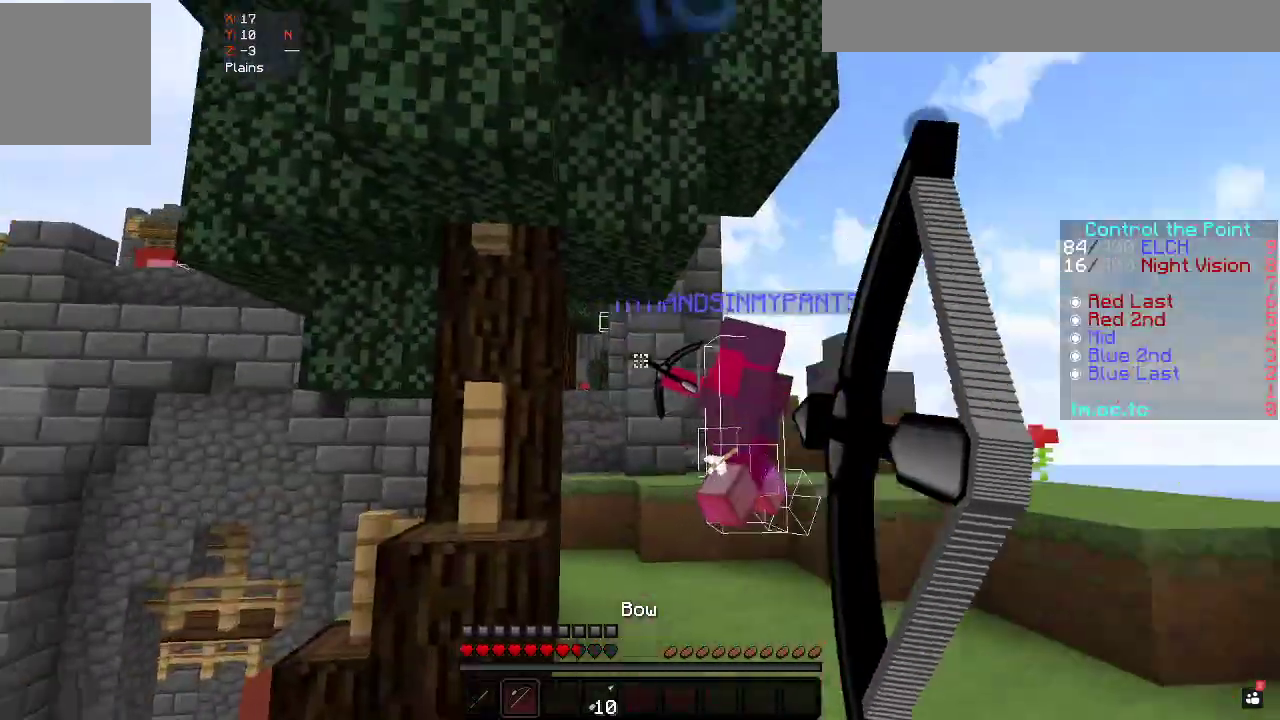
{"keys": ["a", "w"], "events": [[83, "s", "up"], [400, "a", "down"], [400, "w", "down"], [417, "d", "up"]]}
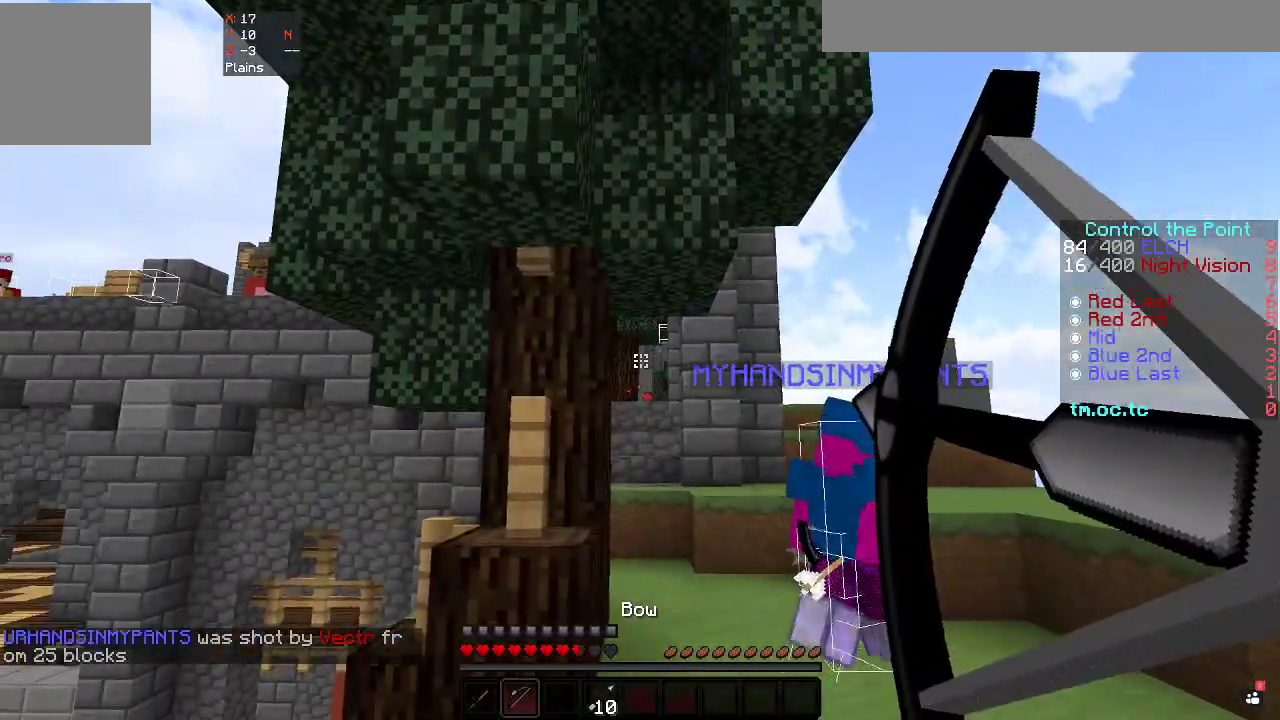
{"keys": ["w"], "events": [[133, "a", "up"]]}
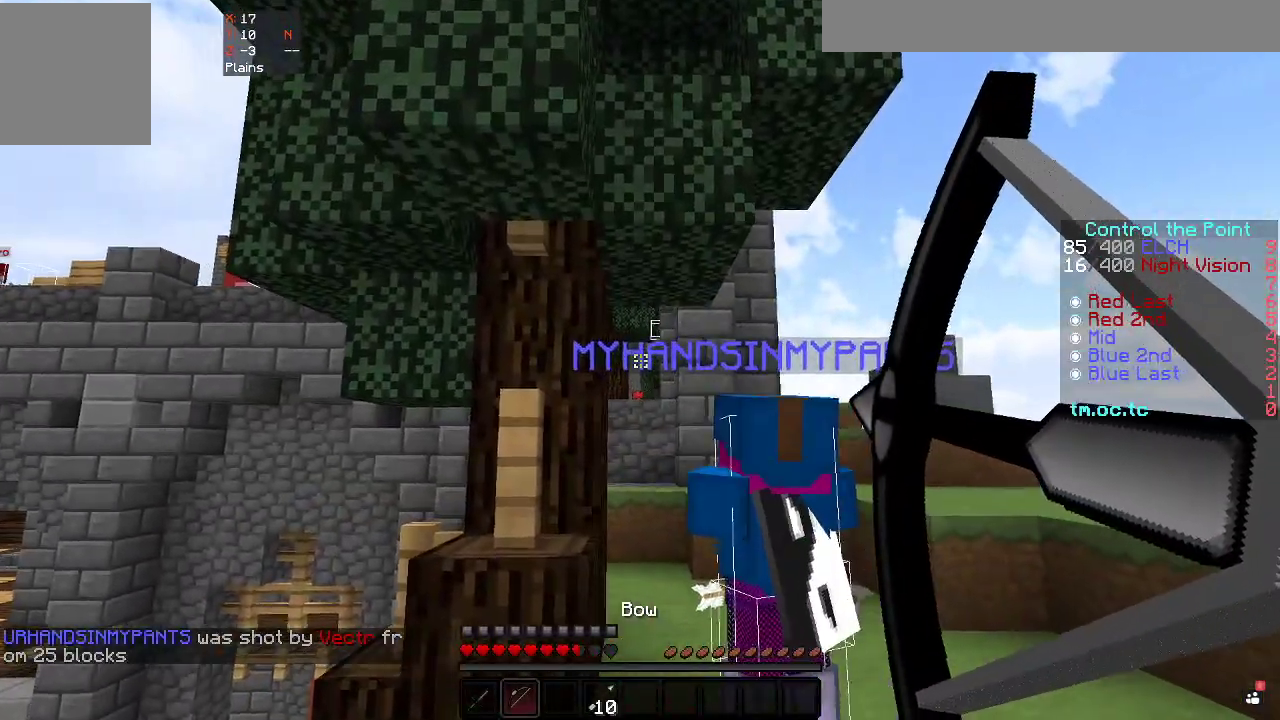
{"keys": ["a", "s"], "events": [[17, "d", "down"], [100, "a", "down"], [150, "d", "up"], [200, "w", "up"], [400, "s", "down"]]}
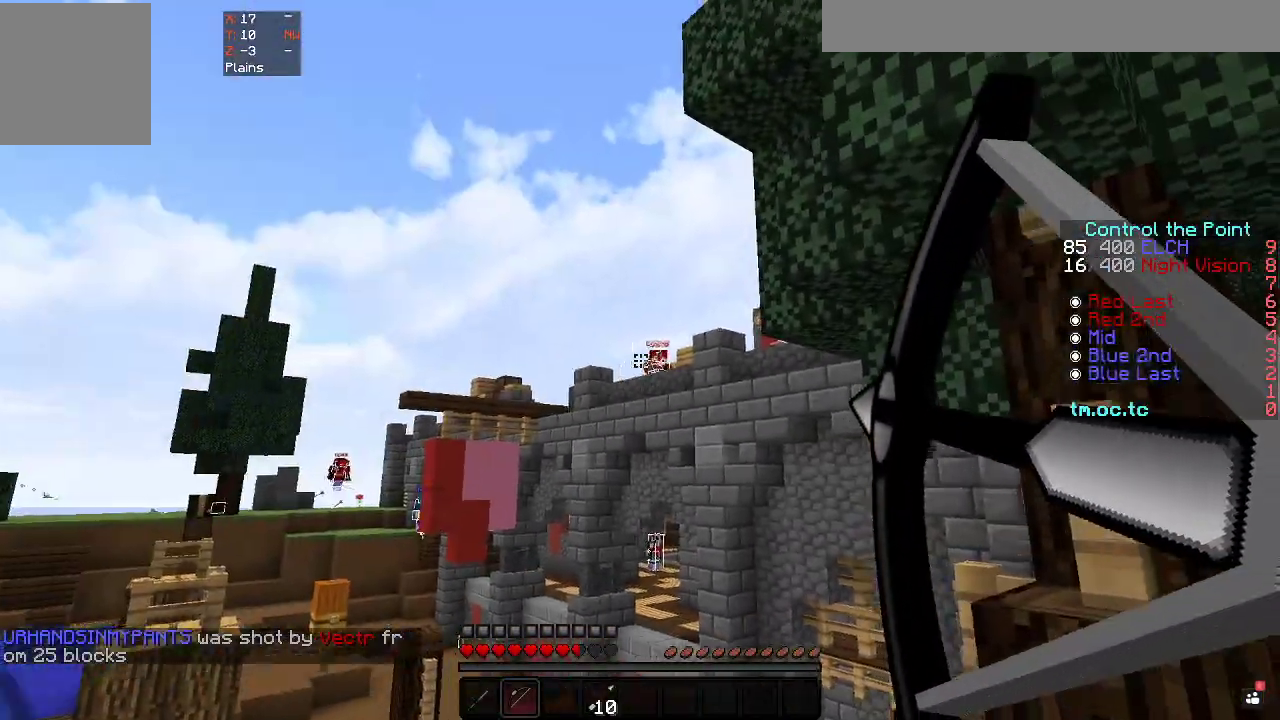
{"keys": ["a", "s"], "events": []}
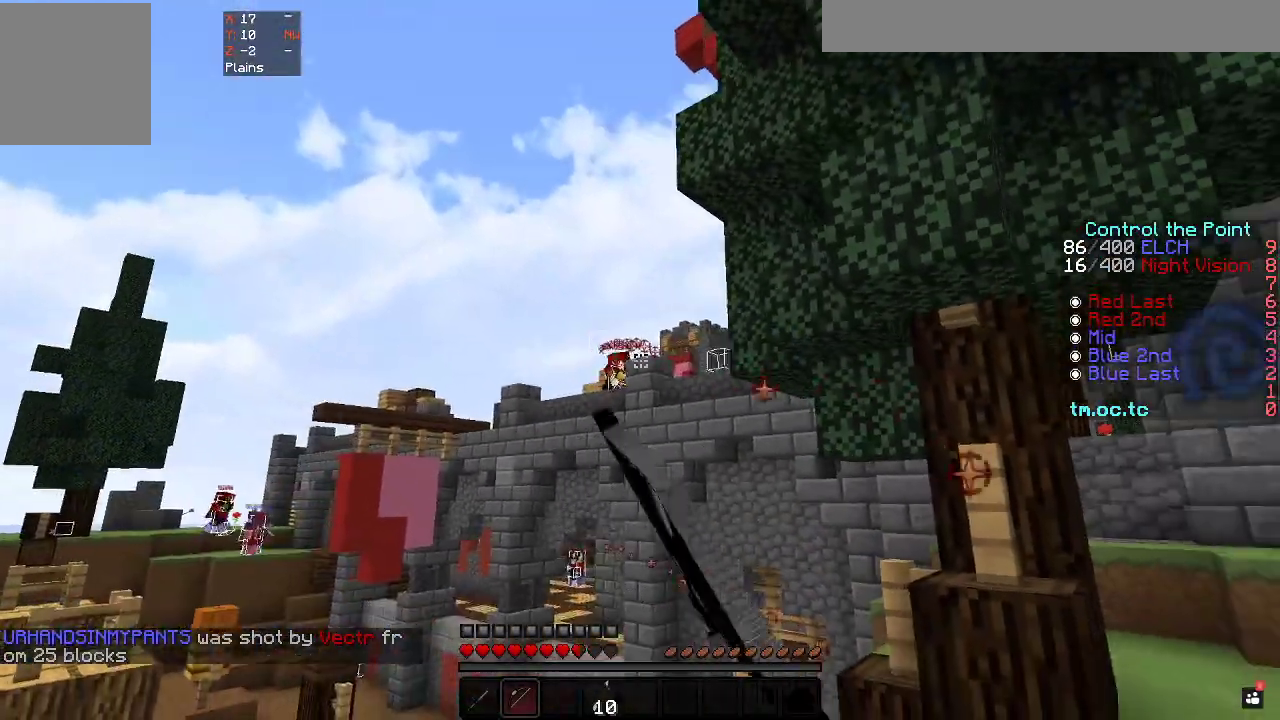
{"keys": ["d"], "events": [[350, "d", "down"], [417, "a", "up"], [467, "s", "up"]]}
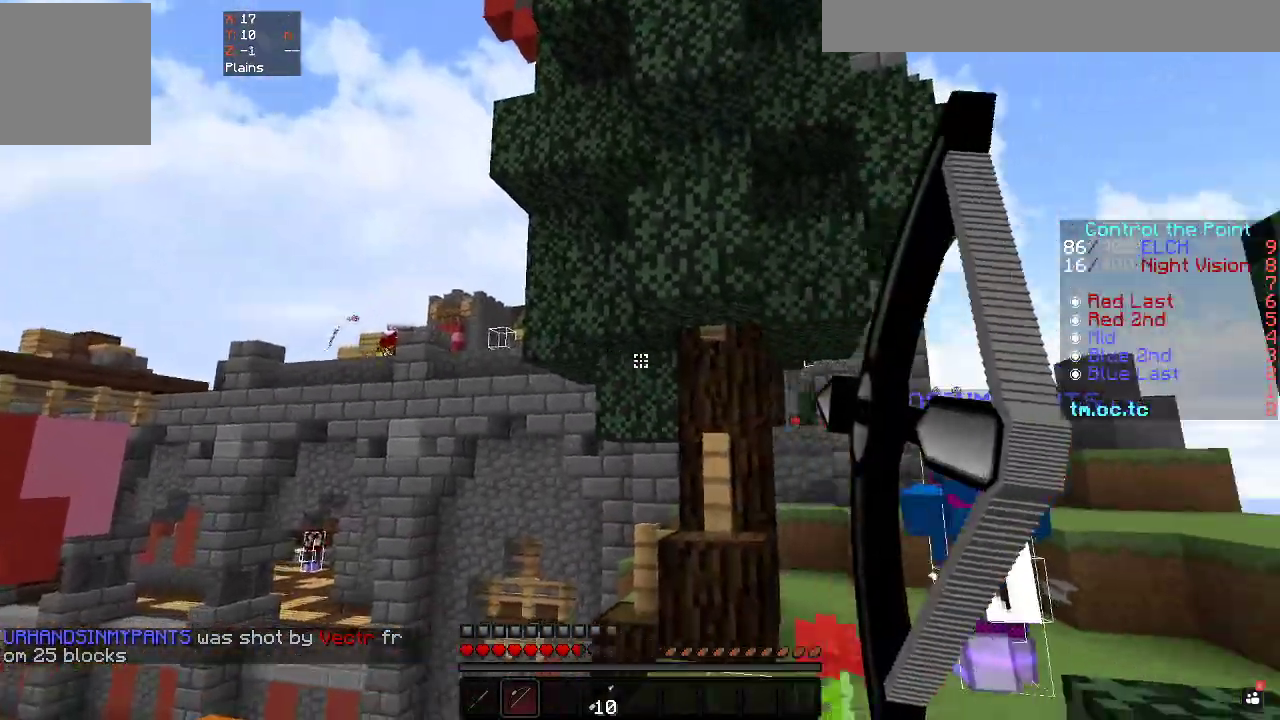
{"keys": ["w"], "events": [[67, "w", "down"], [400, "d", "up"]]}
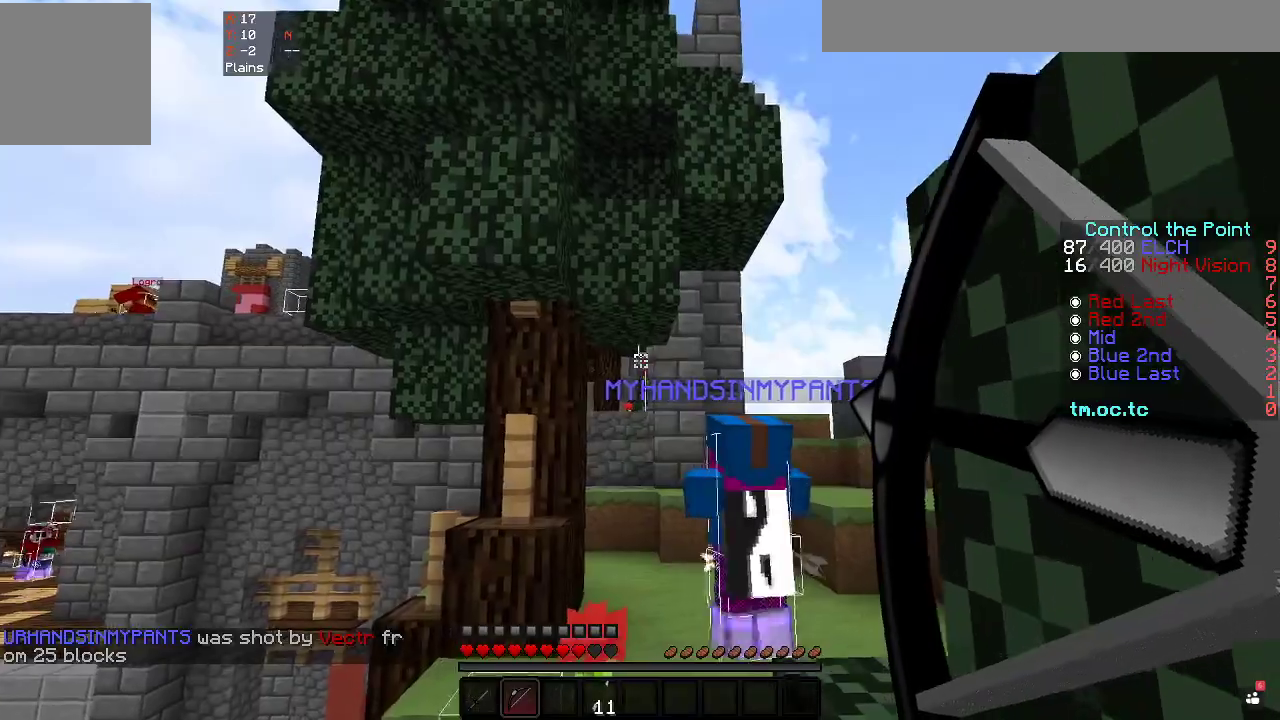
{"keys": ["d", "w"], "events": [[133, "a", "down"], [467, "a", "up"], [483, "d", "down"]]}
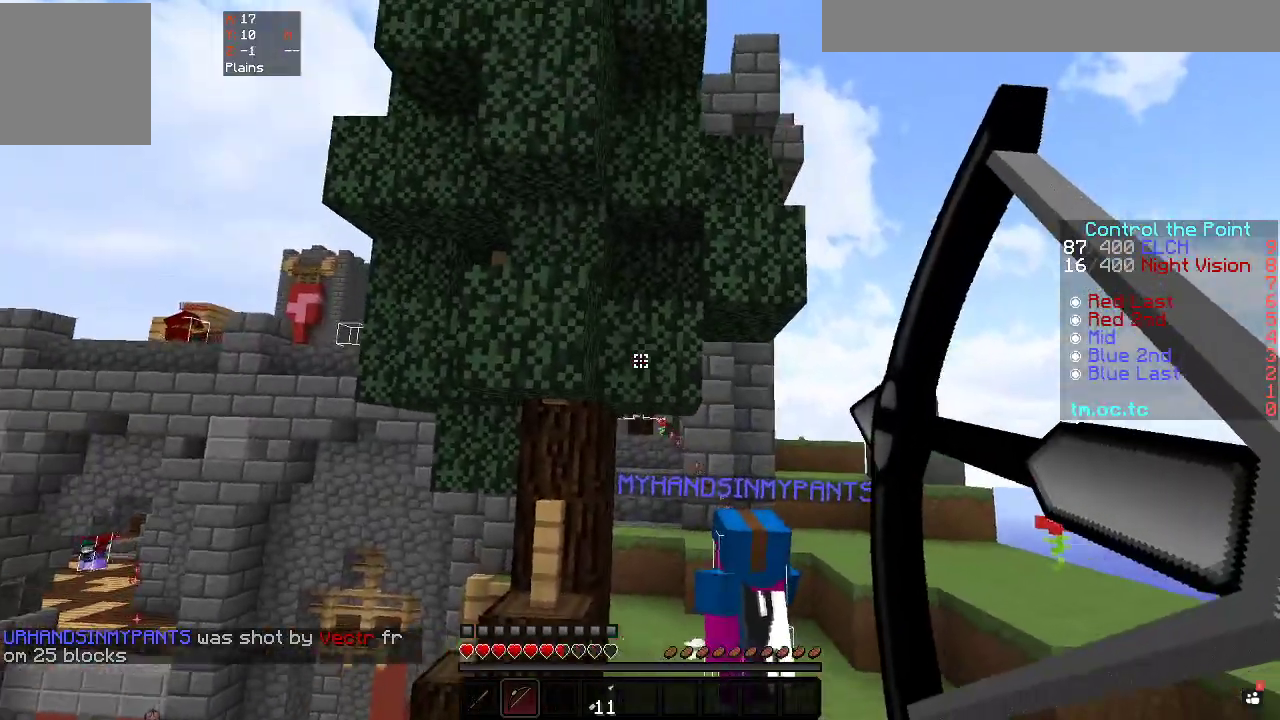
{"keys": ["a", "s"], "events": [[83, "a", "down"], [117, "d", "up"], [183, "w", "up"], [317, "s", "down"]]}
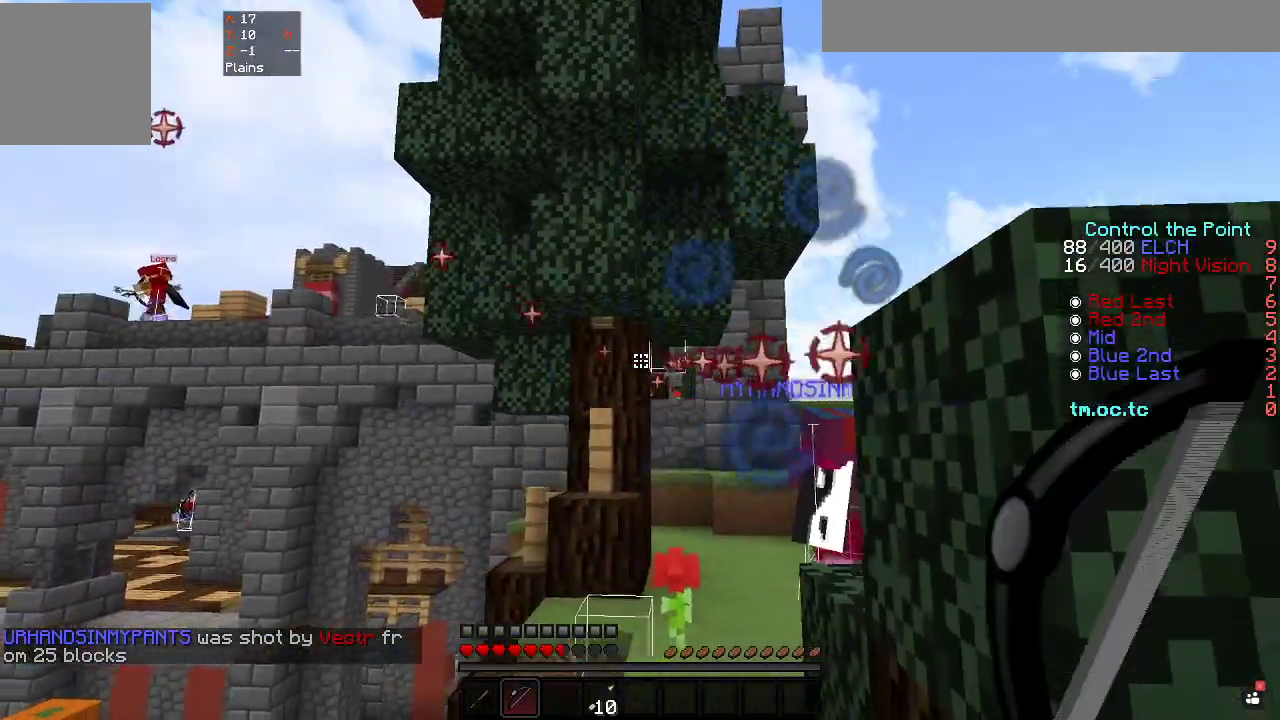
{"keys": ["a", "d"], "events": [[217, "d", "down"], [250, "a", "up"], [333, "s", "up"], [483, "a", "down"]]}
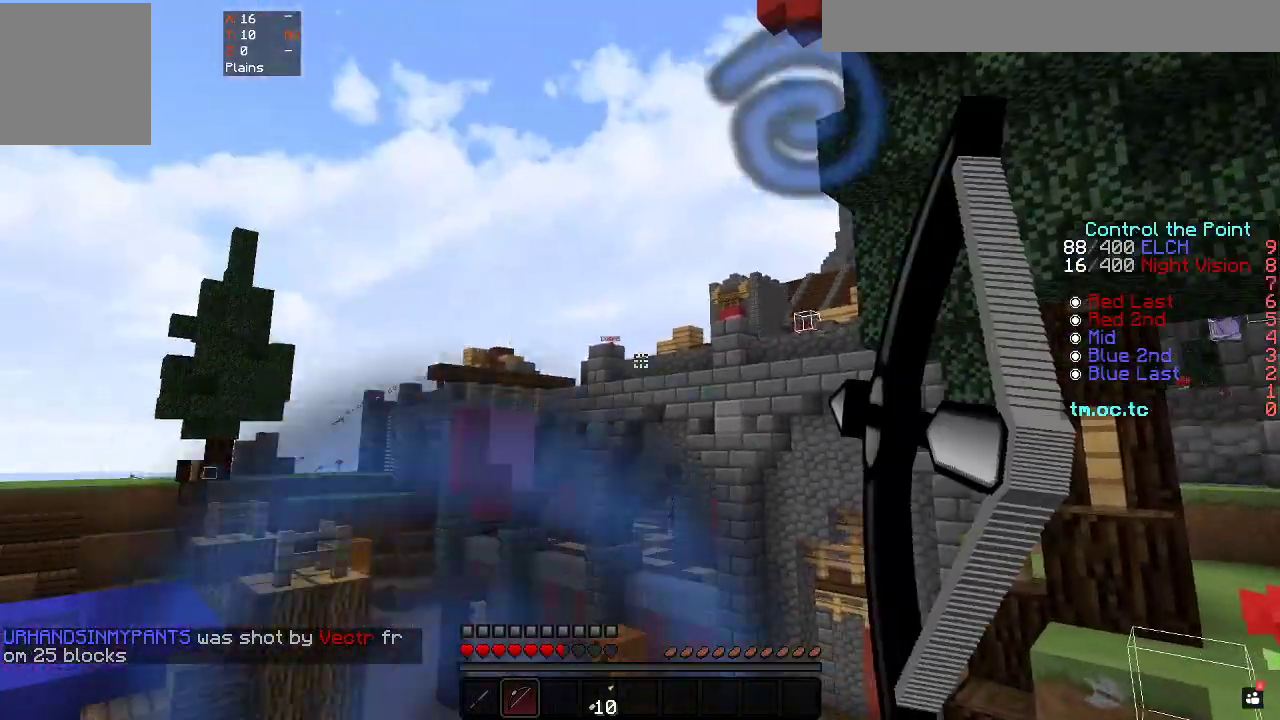
{"keys": ["a", "s"], "events": [[83, "d", "up"], [217, "s", "down"]]}
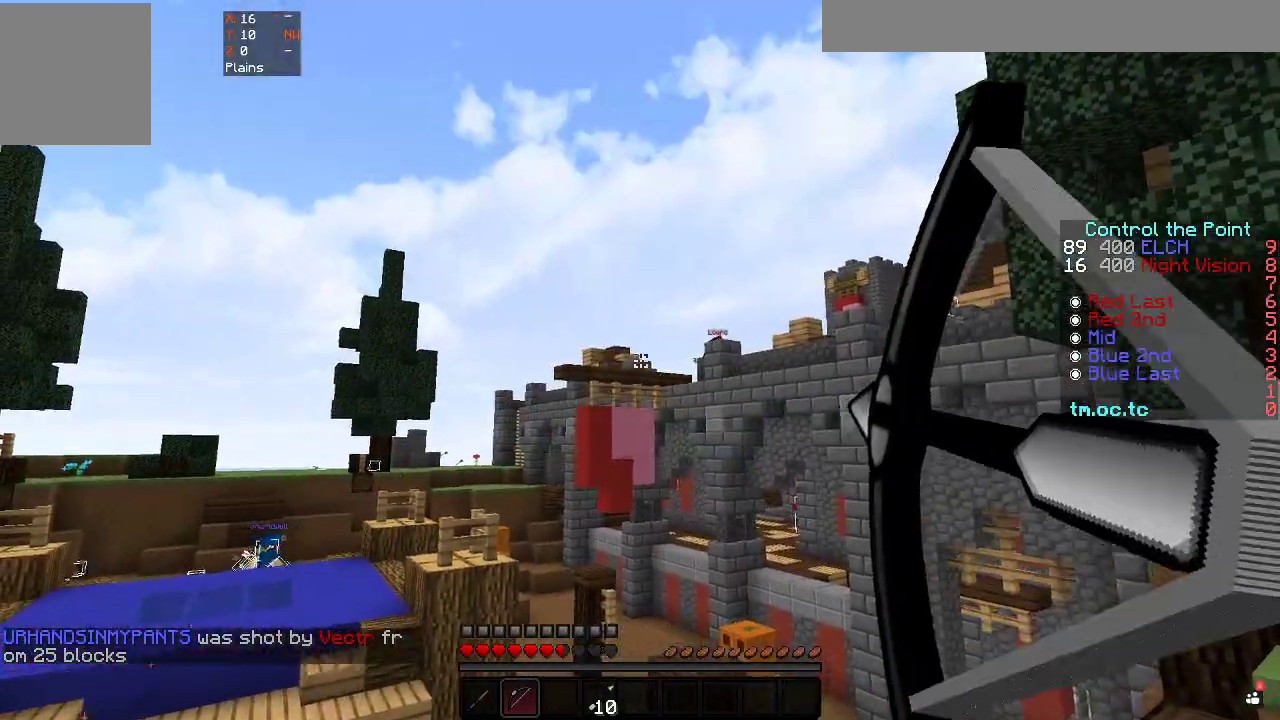
{"keys": ["d"], "events": [[150, "a", "up"], [150, "d", "down"], [250, "s", "up"]]}
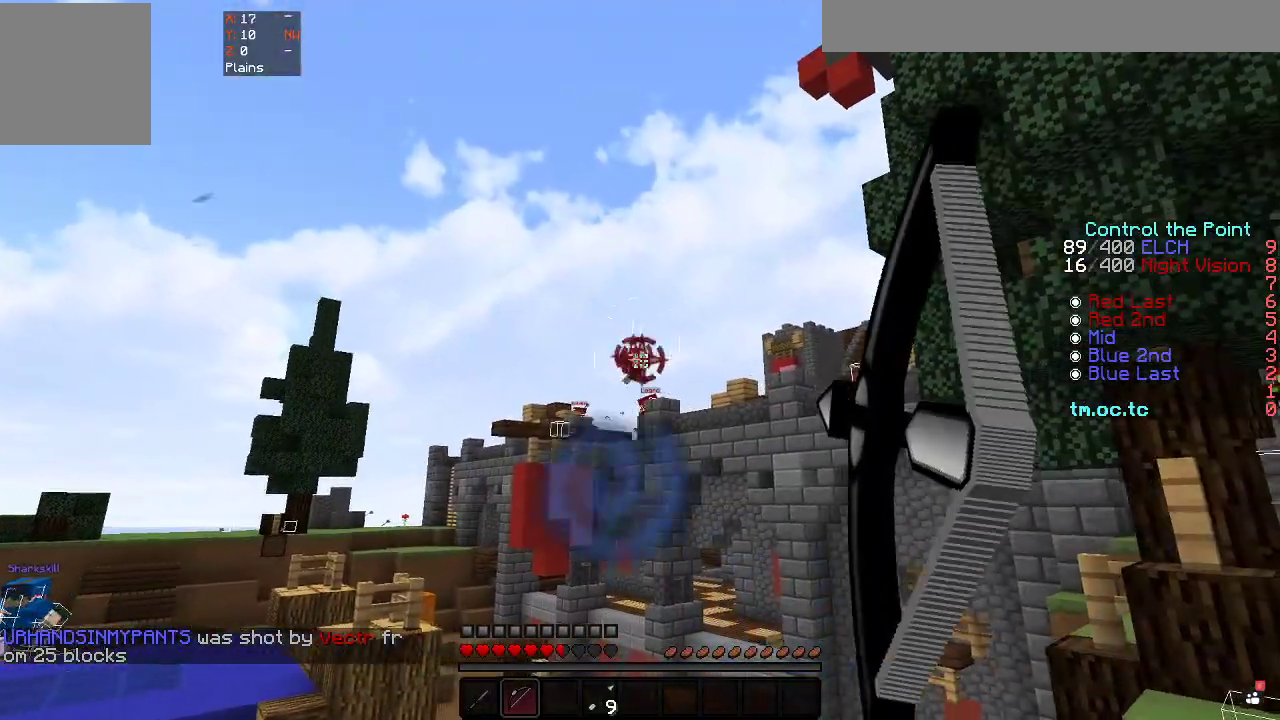
{"keys": ["a", "d", "w"], "events": [[433, "a", "down"], [483, "w", "down"]]}
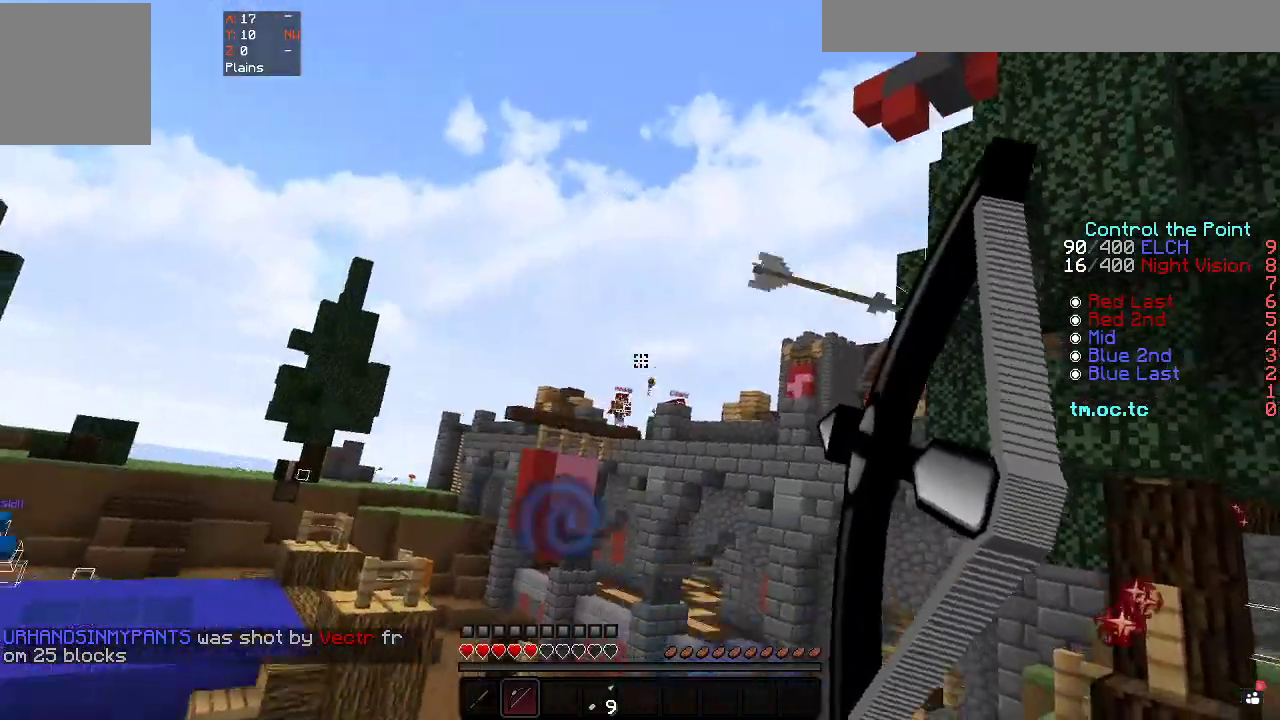
{"keys": ["a", "w"], "events": [[50, "d", "up"]]}
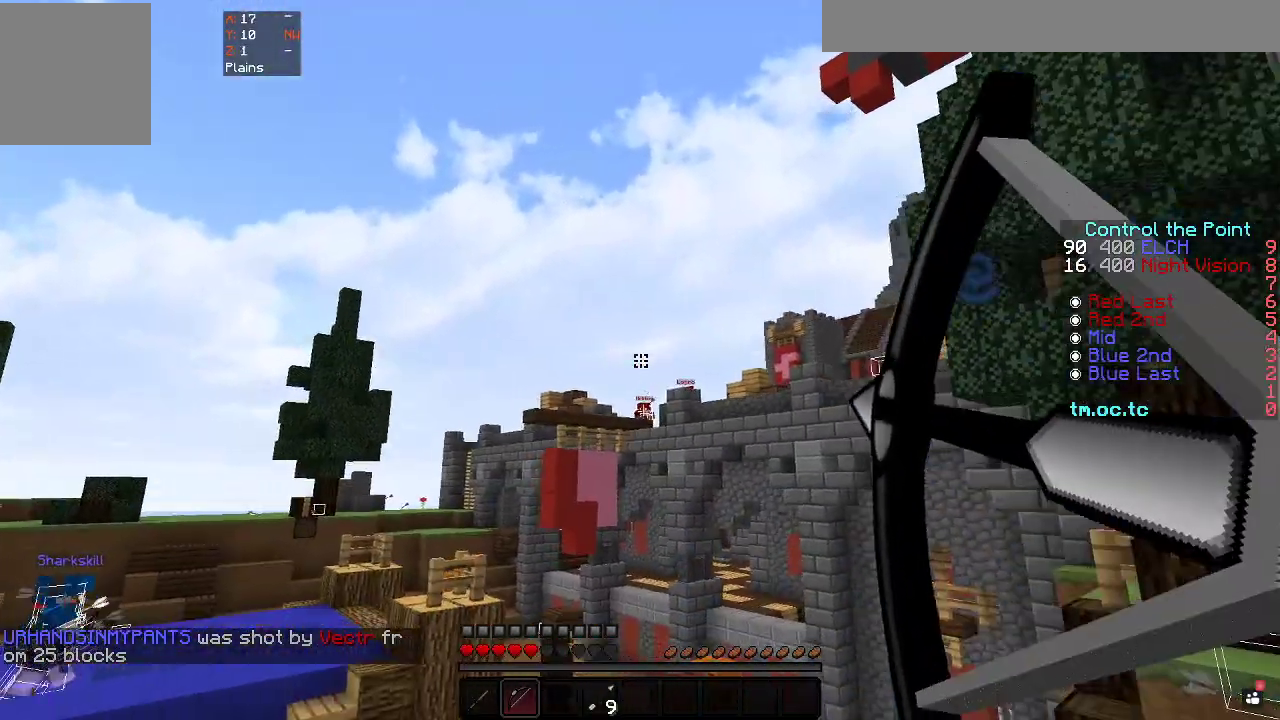
{"keys": ["w"], "events": [[250, "a", "up"]]}
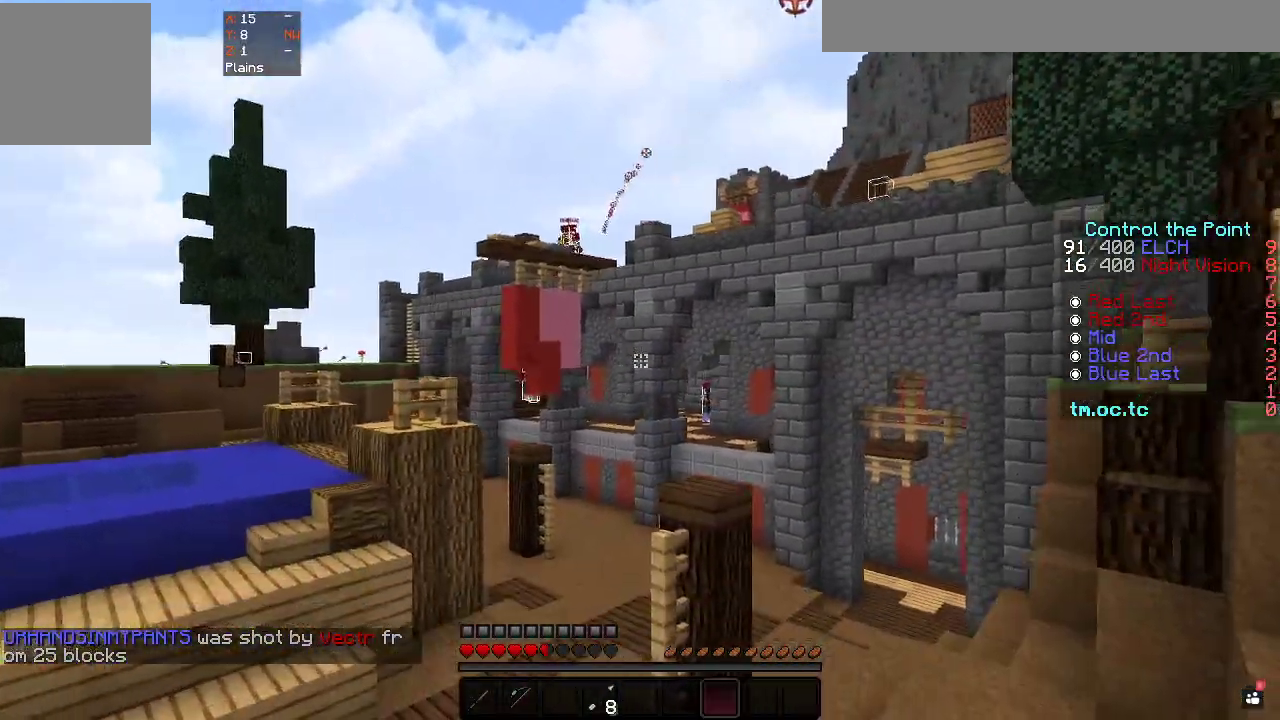
{"keys": ["w"], "events": [[17, "d", "down"], [250, "d", "up"]]}
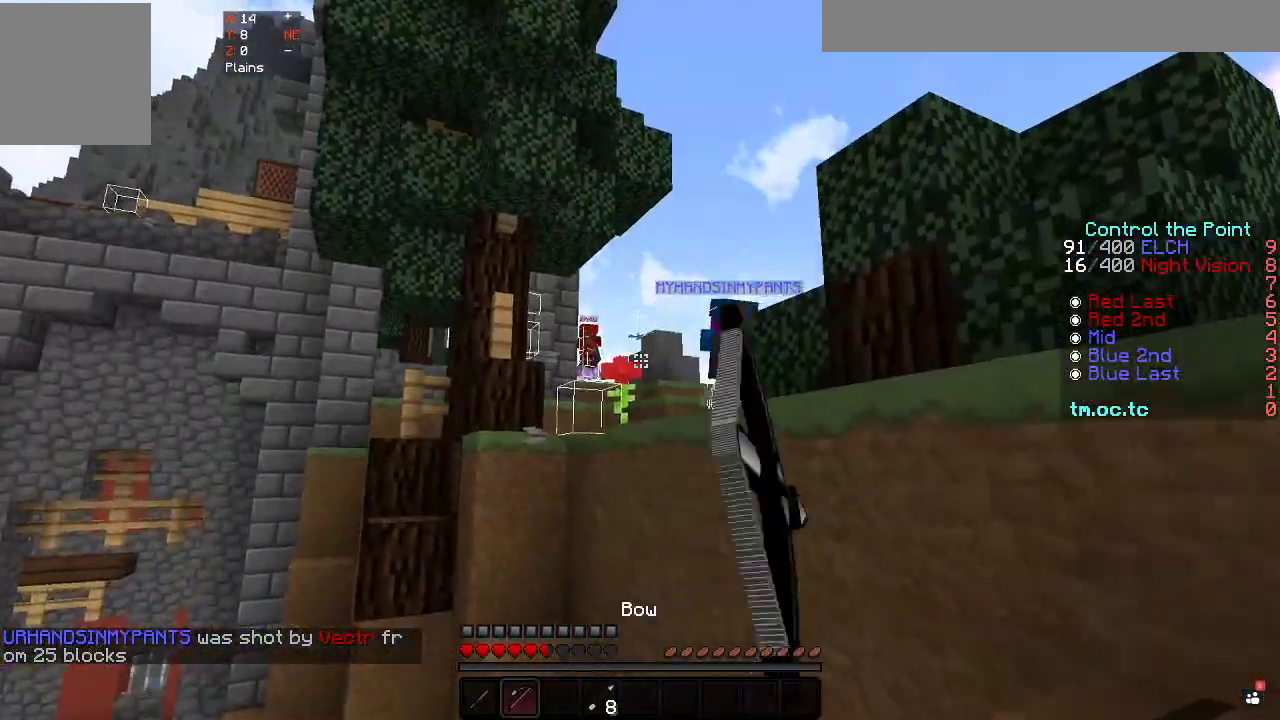
{"keys": ["s"], "events": [[117, "a", "down"], [217, "w", "up"], [400, "s", "down"], [467, "a", "up"]]}
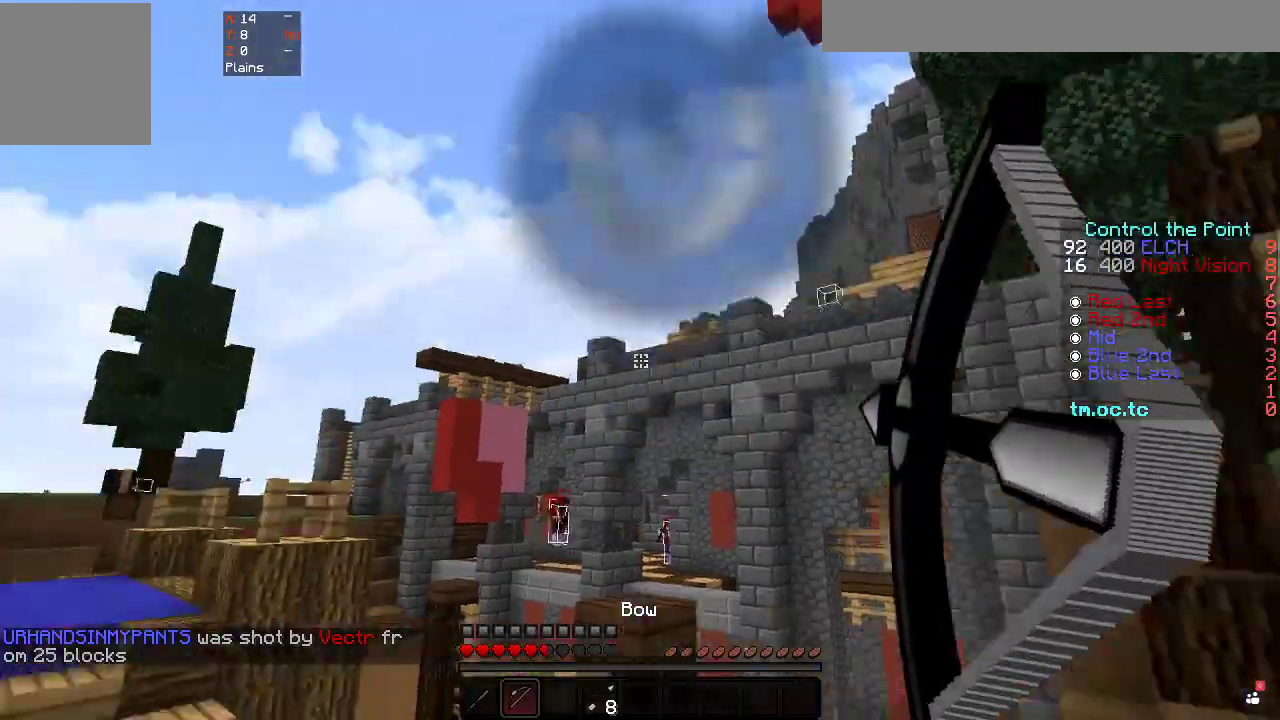
{"keys": ["d", "s"], "events": [[33, "a", "down"], [250, "d", "down"], [267, "a", "up"]]}